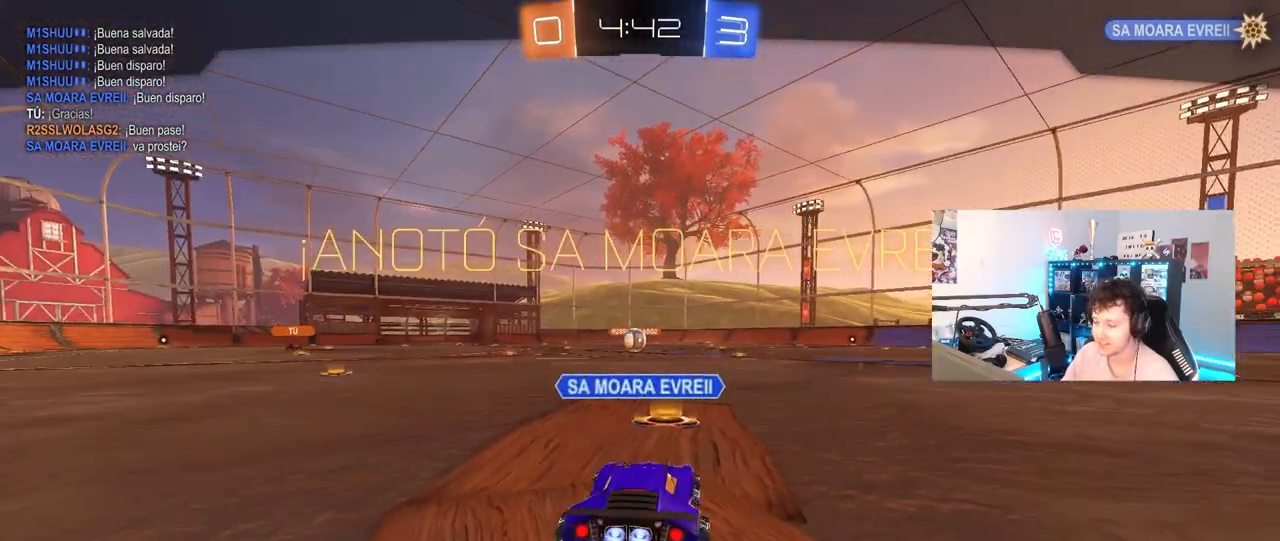
Gameplay with keyboard and mouse; each line is a JSON object with the keys and mouse buttons held at the frame after it. "events" lists presses ("down") and releases ("up") of "1", "2", "3", "4", "5", "a", "alt", "c", "caps_lock", "ctrl", "d", "e", "f", "g", "q", "r", "s", "shift", "space", "t", "tab", "v", "w", "x", "z", "mouse_left", "mouse_wheel" and "mouse_right" between this image and that frame as [ms after this image, input, new state], when the widget could be followed in between. "mouse_left", "mouse_wheel", "mouse_right" = the "left", "wheel", "right" buttons of the "mouse" list. No other keys are recorded. "wheel" means that the mouse wheel is clicked or scrolled. "mouse_move" is the direction in which the mouse moves at that frame (one of eight, or "still"), when it could be read.
{"keys": [], "mouse": [], "mouse_move": "still", "events": [[133, "mouse_right", "down"], [283, "mouse_right", "up"]]}
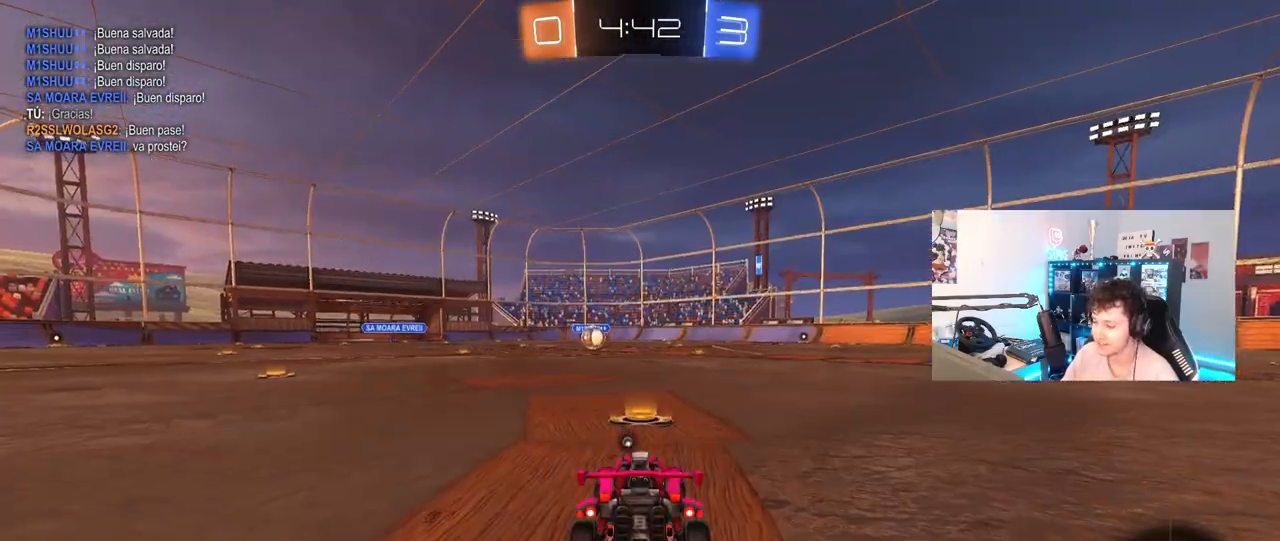
{"keys": [], "mouse": [], "mouse_move": "still", "events": []}
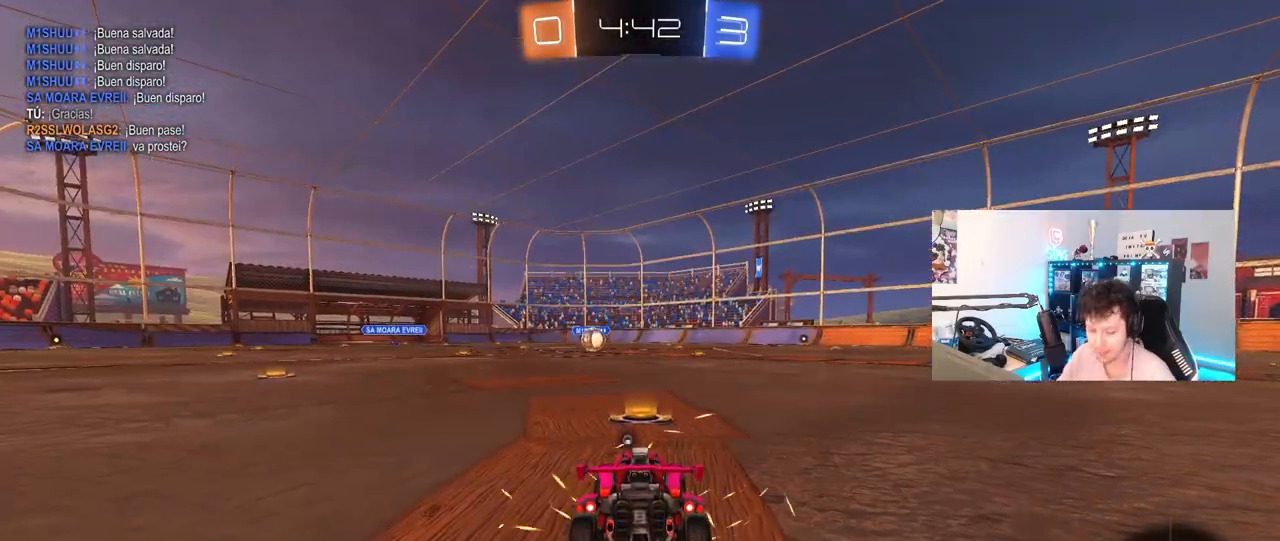
{"keys": [], "mouse": [], "mouse_move": "still", "events": []}
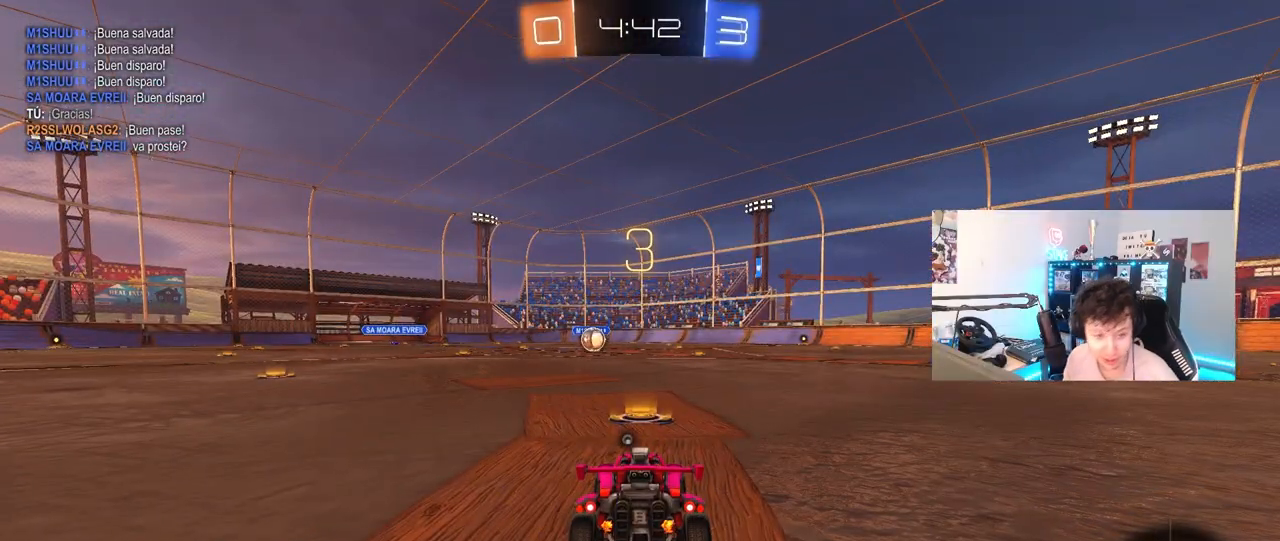
{"keys": [], "mouse": [], "mouse_move": "right", "events": [[283, "space", "down"], [417, "space", "up"]]}
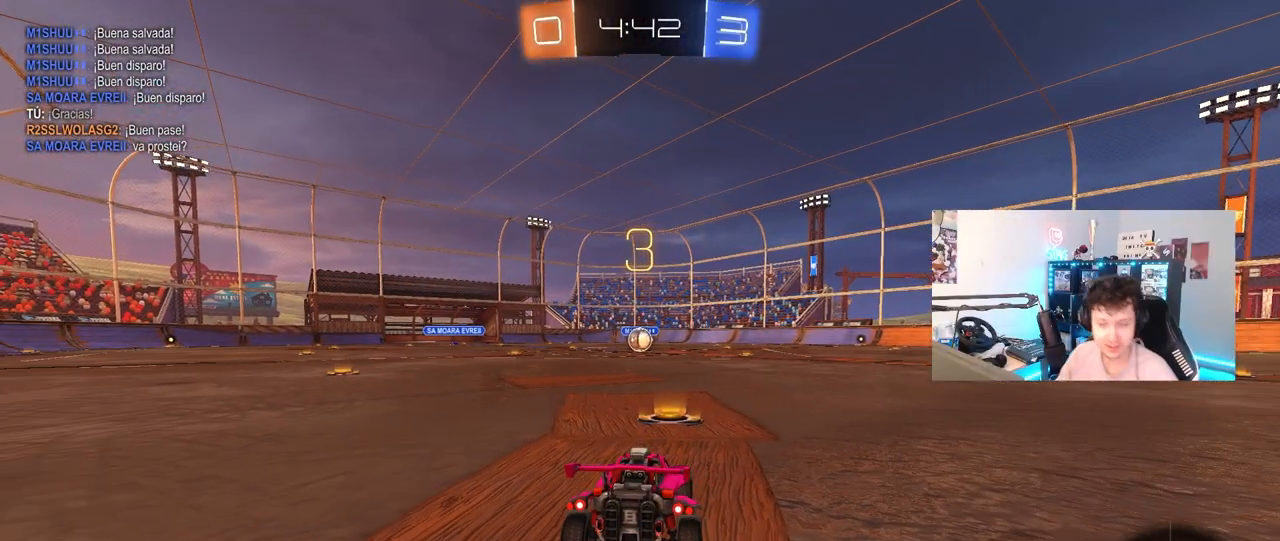
{"keys": ["tab"], "mouse": ["left"], "mouse_move": "left", "events": [[17, "mouse_left", "down"], [100, "tab", "down"]]}
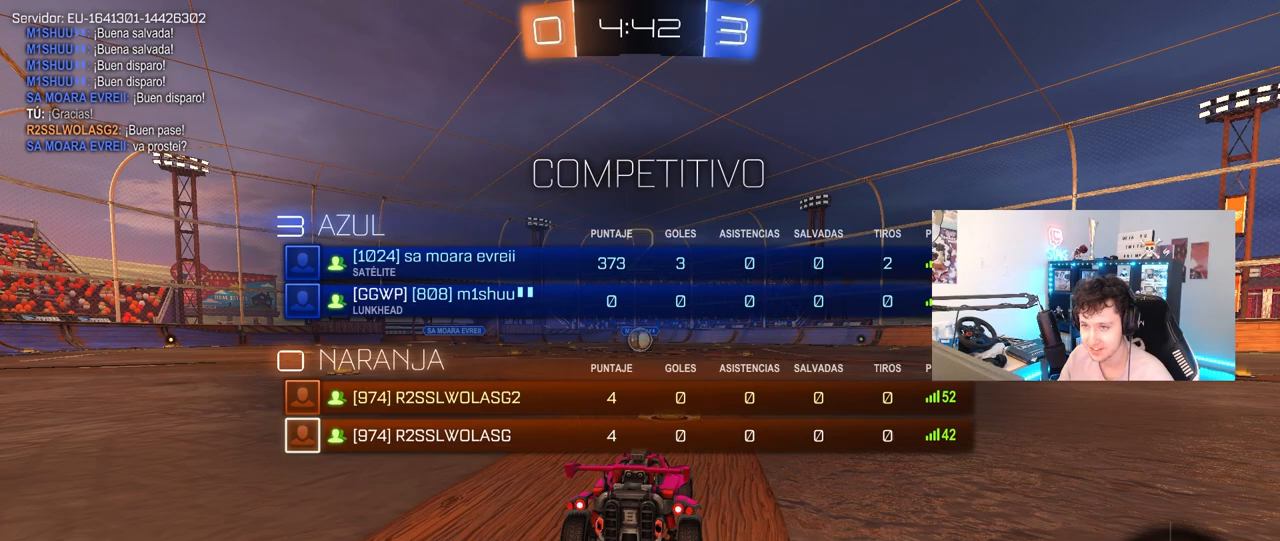
{"keys": ["tab", "w"], "mouse": ["left"], "mouse_move": "right", "events": [[33, "w", "down"]]}
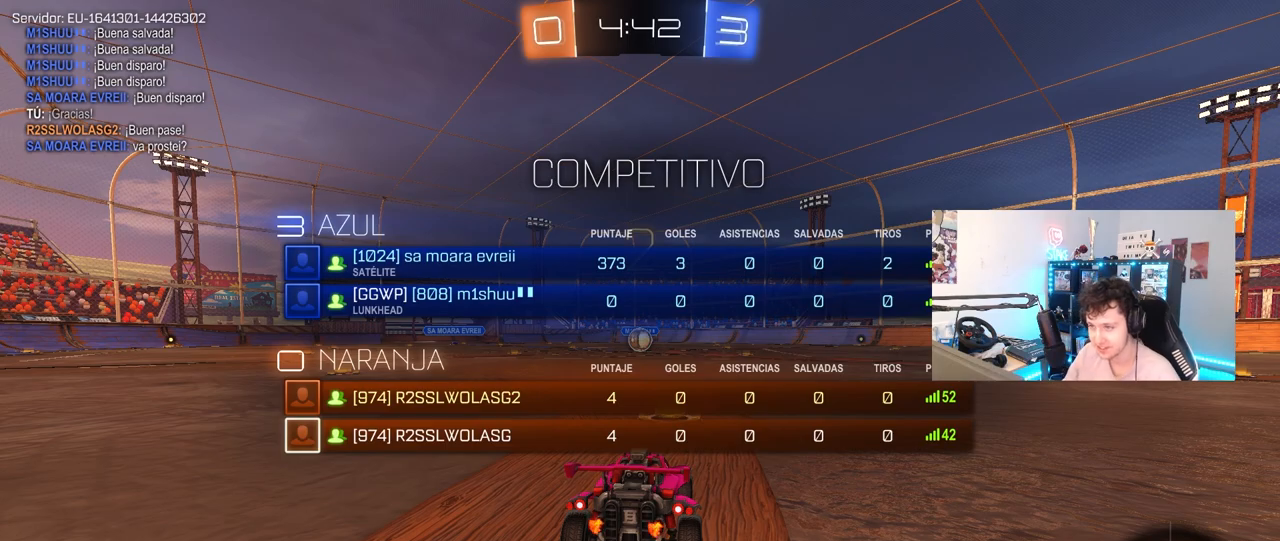
{"keys": ["tab", "w"], "mouse": ["left"], "mouse_move": "right", "events": []}
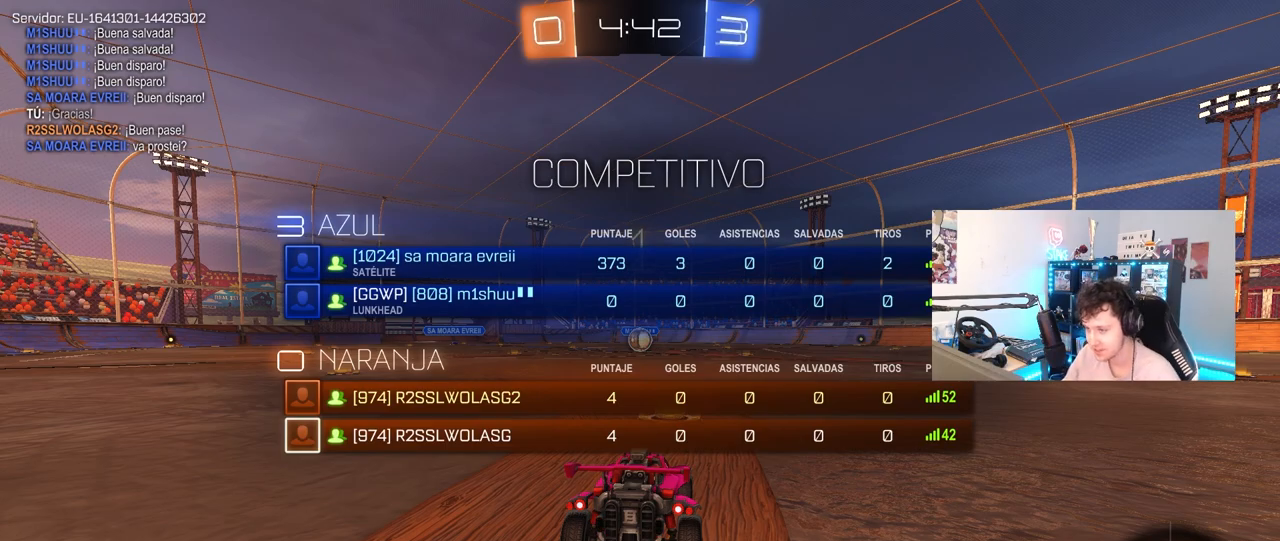
{"keys": ["w"], "mouse": ["left"], "mouse_move": "down-right", "events": [[200, "tab", "up"]]}
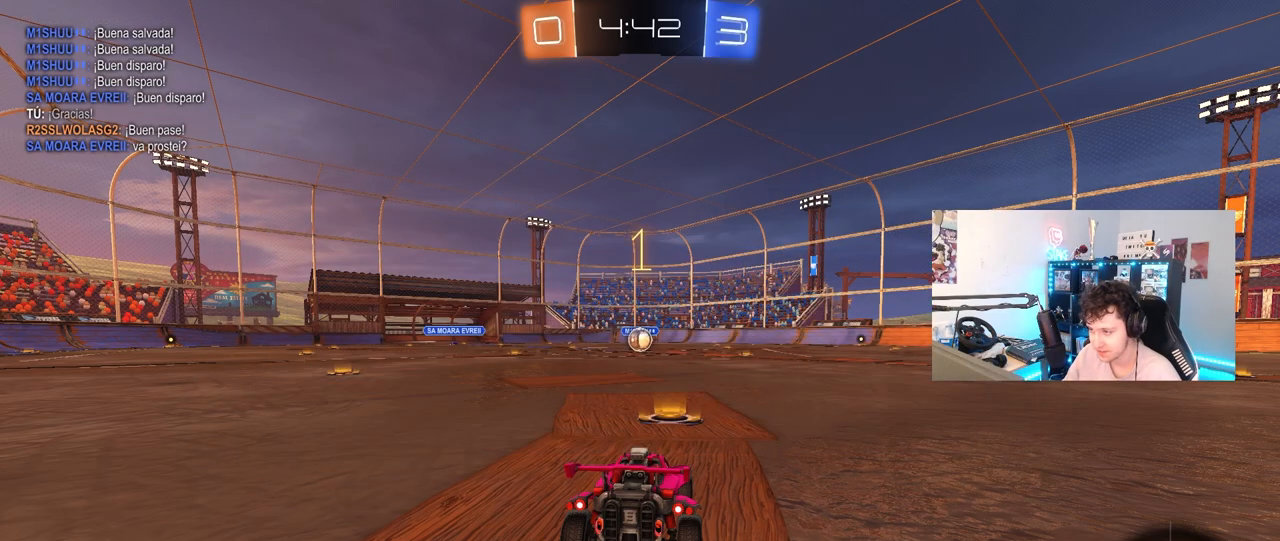
{"keys": ["d", "w"], "mouse": ["left", "right"], "mouse_move": "still", "events": [[500, "d", "down"], [500, "mouse_right", "down"]]}
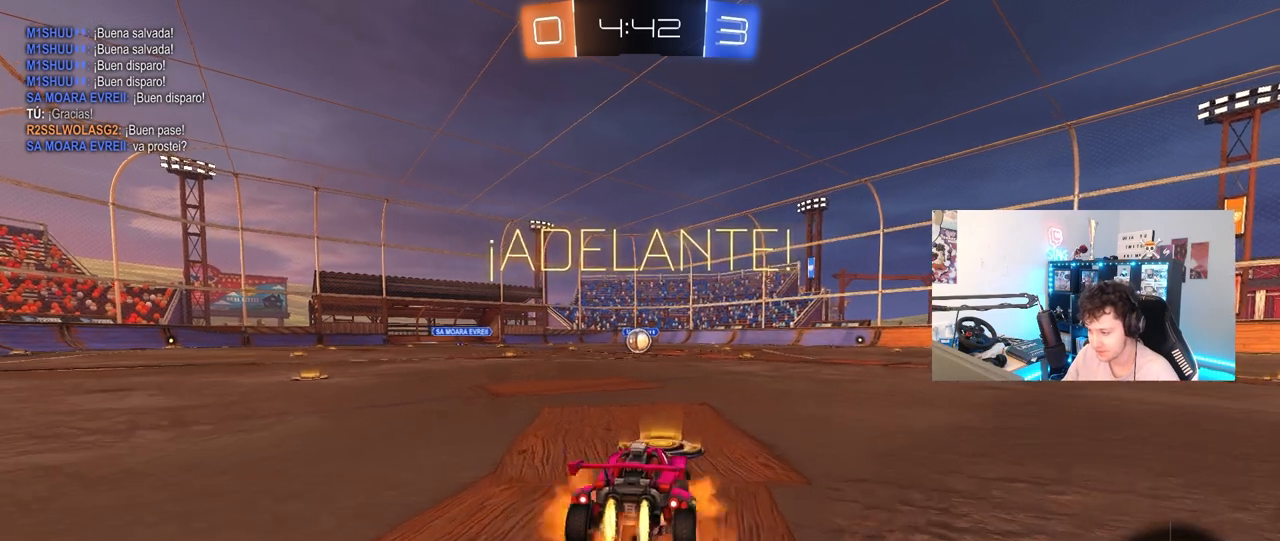
{"keys": ["a", "s", "shift"], "mouse": ["left"], "mouse_move": "still", "events": [[50, "d", "up"], [83, "a", "down"], [83, "mouse_right", "up"], [83, "shift", "down"], [133, "mouse_right", "down"], [183, "s", "down"], [183, "w", "up"], [283, "mouse_right", "up"]]}
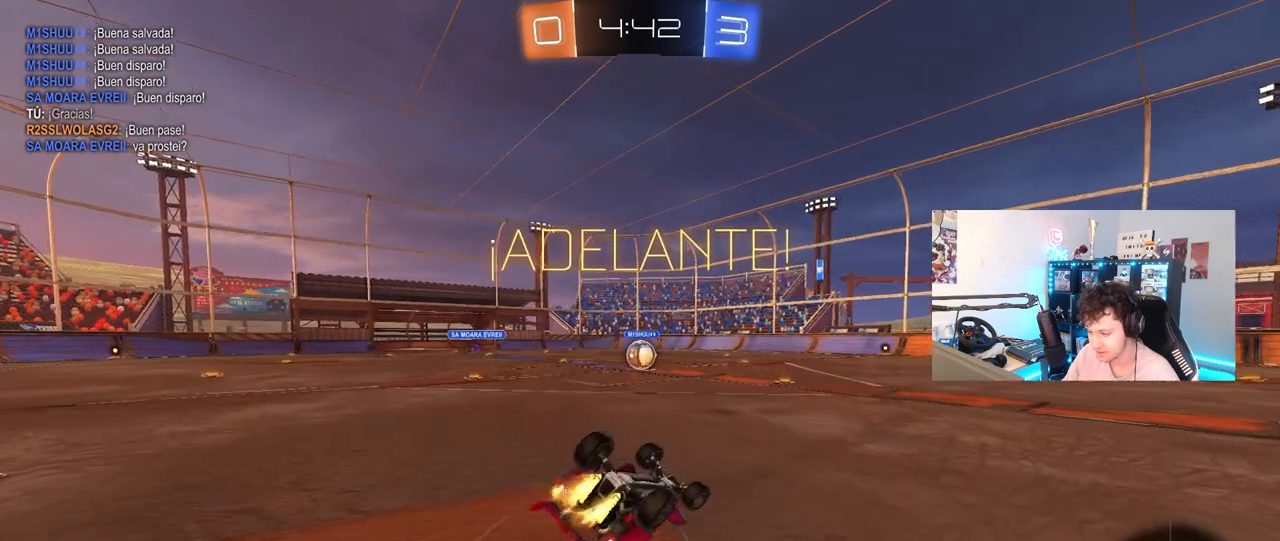
{"keys": ["a", "s"], "mouse": ["left"], "mouse_move": "still", "events": [[150, "s", "up"], [250, "s", "down"], [433, "shift", "up"]]}
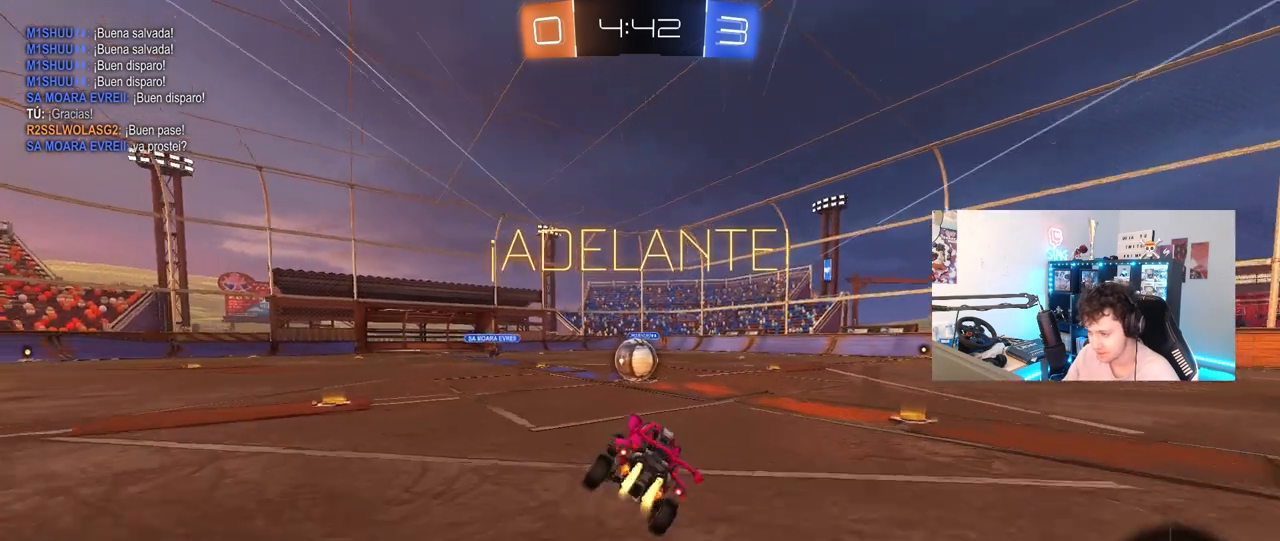
{"keys": ["d", "w"], "mouse": ["left"], "mouse_move": "still", "events": [[33, "a", "up"], [33, "mouse_left", "up"], [33, "s", "up"], [300, "mouse_left", "down"], [300, "w", "down"], [350, "a", "down"], [450, "a", "up"], [450, "d", "down"]]}
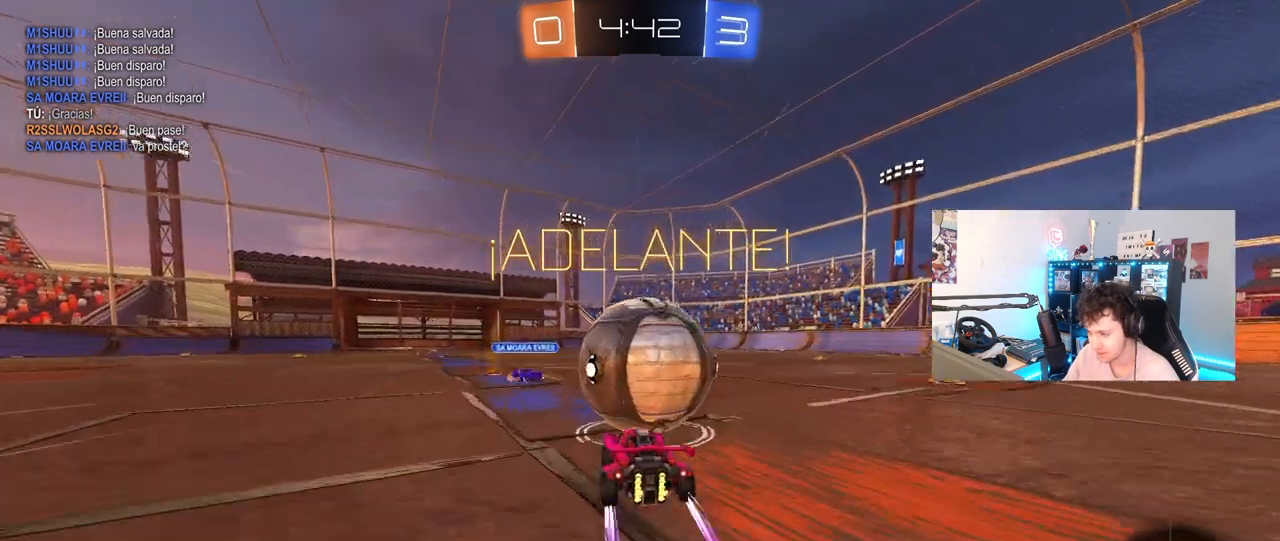
{"keys": ["a", "w"], "mouse": [], "mouse_move": "still", "events": [[83, "mouse_left", "up"], [467, "a", "down"], [467, "d", "up"]]}
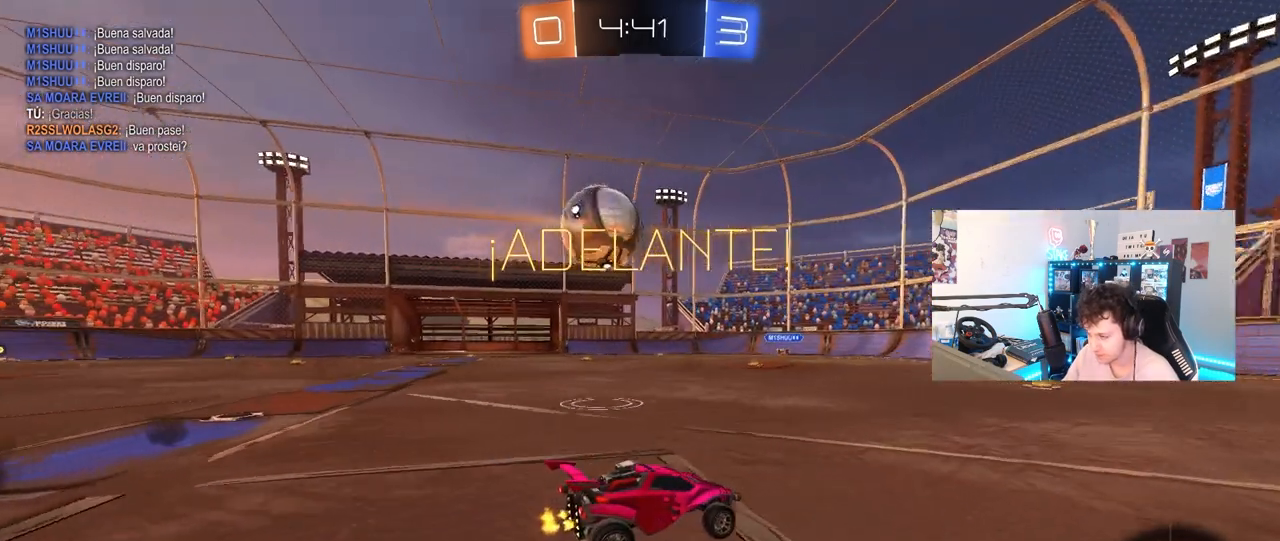
{"keys": ["d", "w"], "mouse": ["left"], "mouse_move": "still", "events": [[67, "a", "up"], [300, "a", "down"], [383, "mouse_left", "down"], [433, "a", "up"], [483, "d", "down"]]}
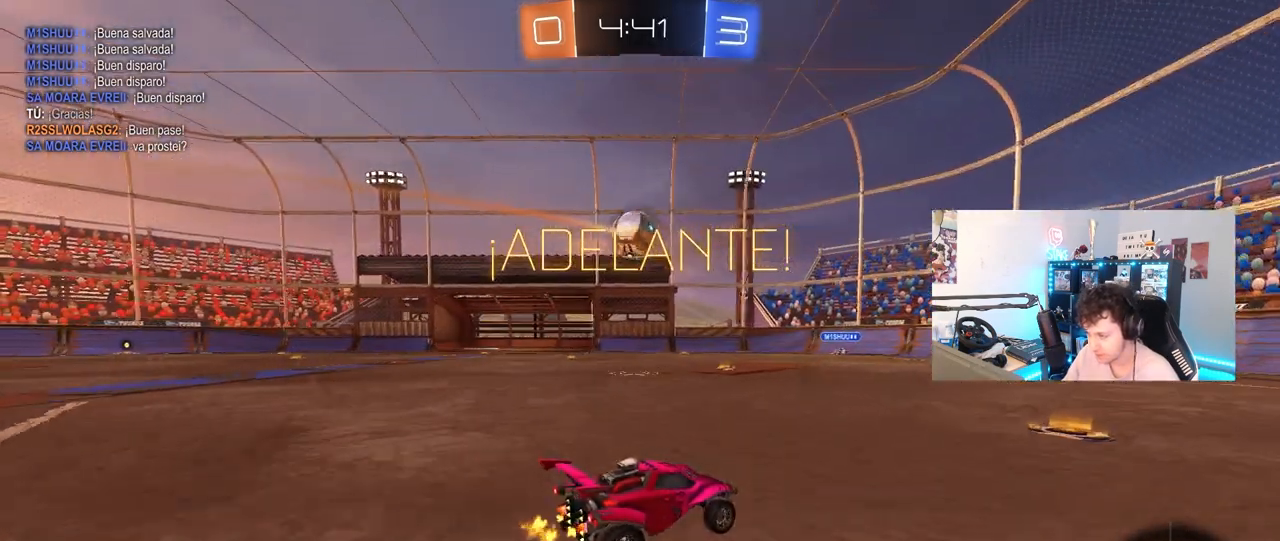
{"keys": ["w"], "mouse": [], "mouse_move": "still", "events": [[117, "d", "up"], [167, "a", "down"], [167, "mouse_left", "up"], [167, "shift", "down"], [267, "shift", "up"], [350, "a", "up"]]}
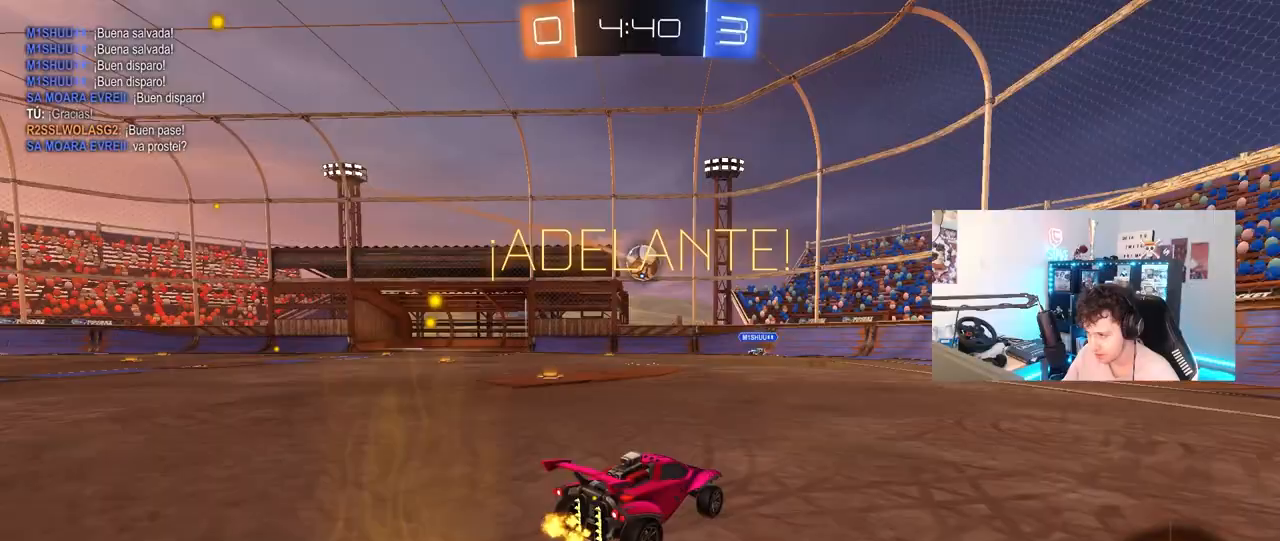
{"keys": ["w"], "mouse": [], "mouse_move": "still", "events": [[283, "a", "down"], [417, "a", "up"]]}
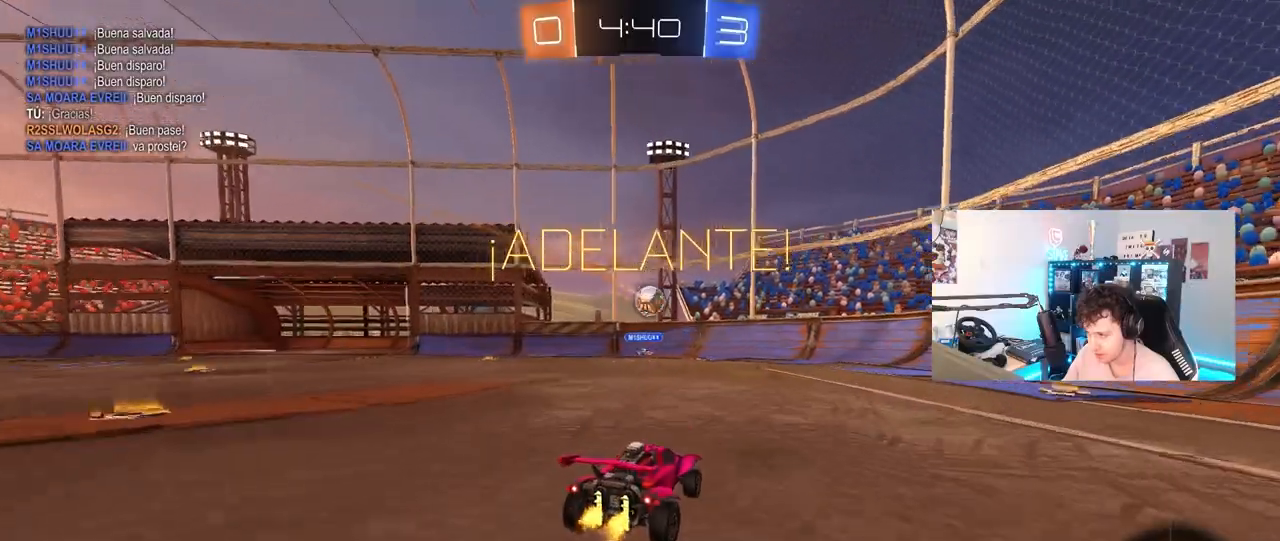
{"keys": ["w"], "mouse": [], "mouse_move": "still", "events": [[67, "a", "down"], [383, "mouse_left", "down"], [433, "a", "up"], [483, "mouse_left", "up"]]}
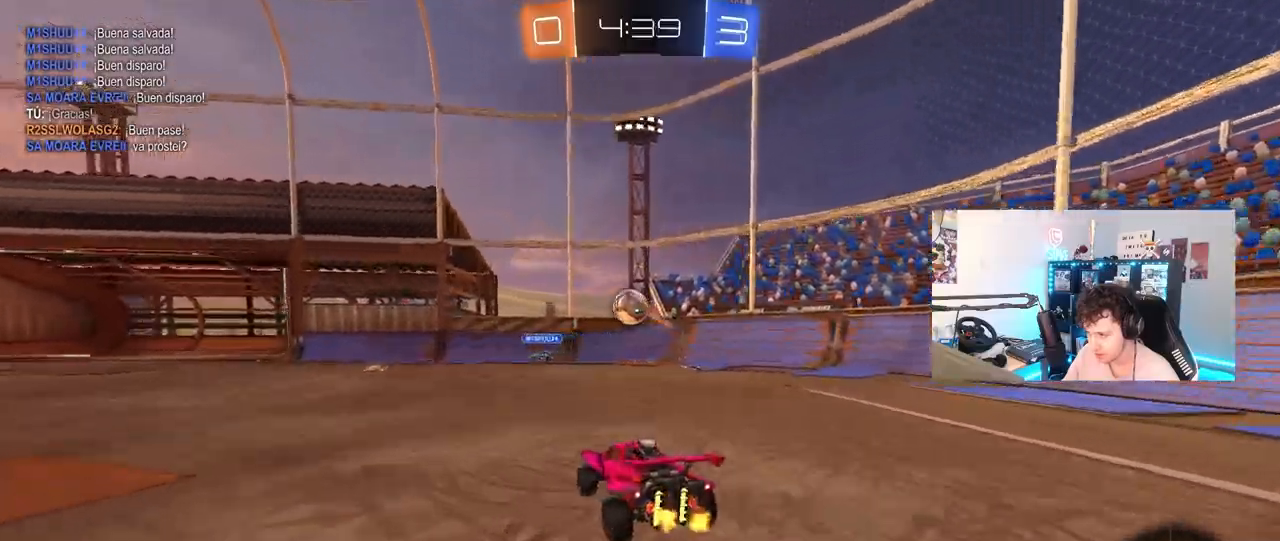
{"keys": ["d", "s"], "mouse": ["right"], "mouse_move": "down-left", "events": [[83, "a", "down"], [217, "w", "up"], [317, "a", "up"], [350, "mouse_right", "down"], [400, "s", "down"], [450, "d", "down"]]}
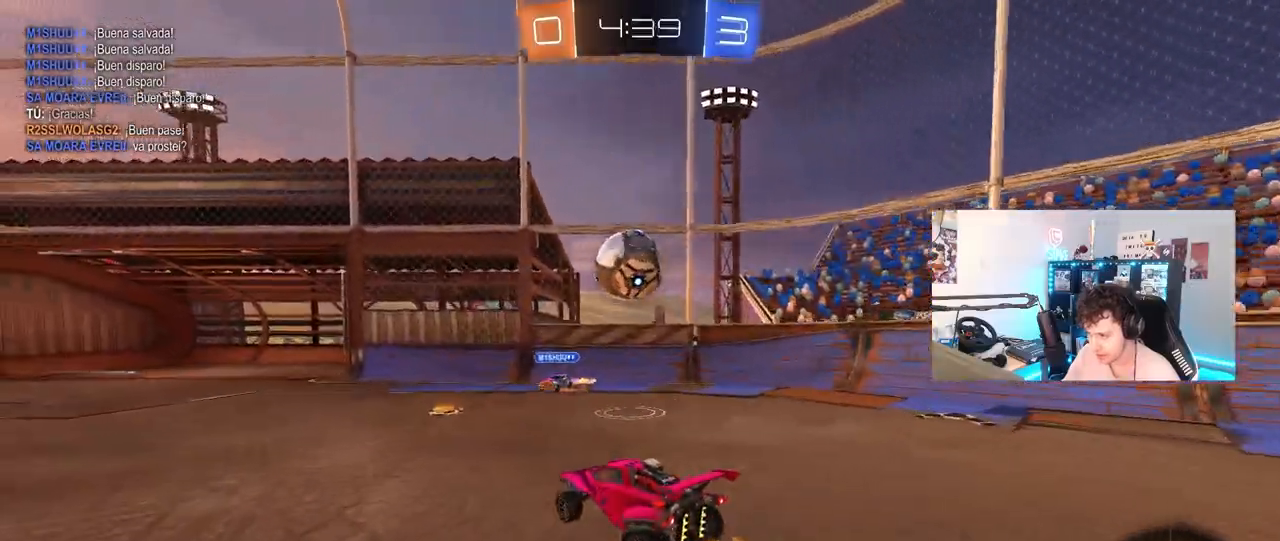
{"keys": ["a", "shift", "w"], "mouse": [], "mouse_move": "up", "events": [[50, "d", "up"], [50, "mouse_right", "up"], [50, "s", "up"], [83, "mouse_right", "down"], [133, "s", "down"], [183, "d", "down"], [183, "mouse_left", "down"], [183, "s", "up"], [283, "mouse_right", "up"], [367, "shift", "down"], [417, "a", "down"], [417, "d", "up"], [417, "mouse_left", "up"], [417, "w", "down"]]}
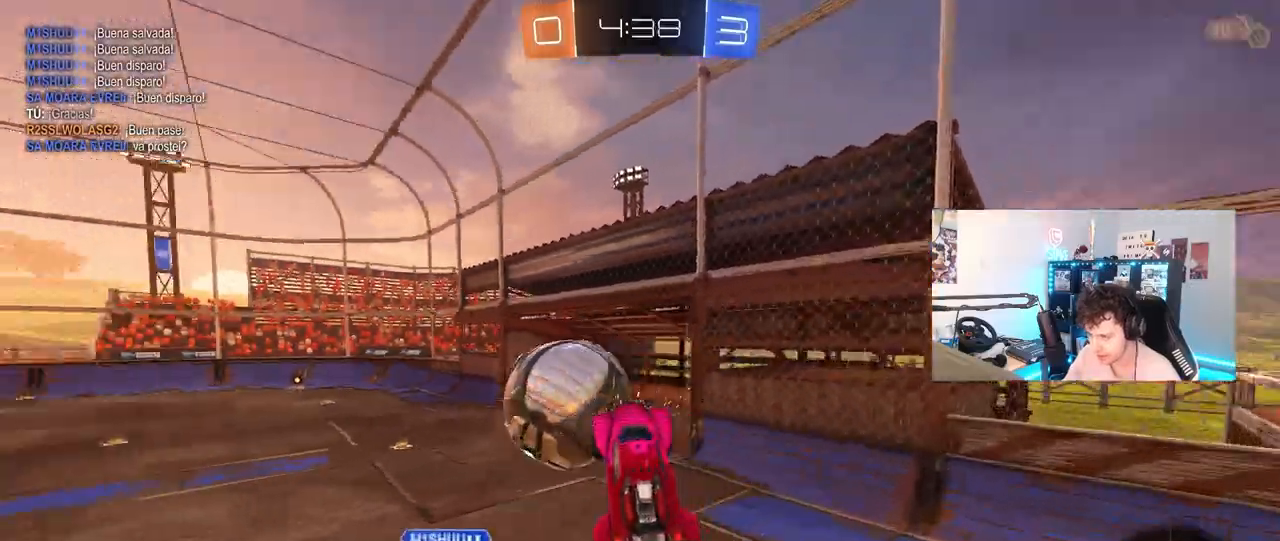
{"keys": ["a", "shift", "w"], "mouse": [], "mouse_move": "still", "events": [[17, "w", "up"], [150, "shift", "up"], [200, "w", "down"], [383, "shift", "down"]]}
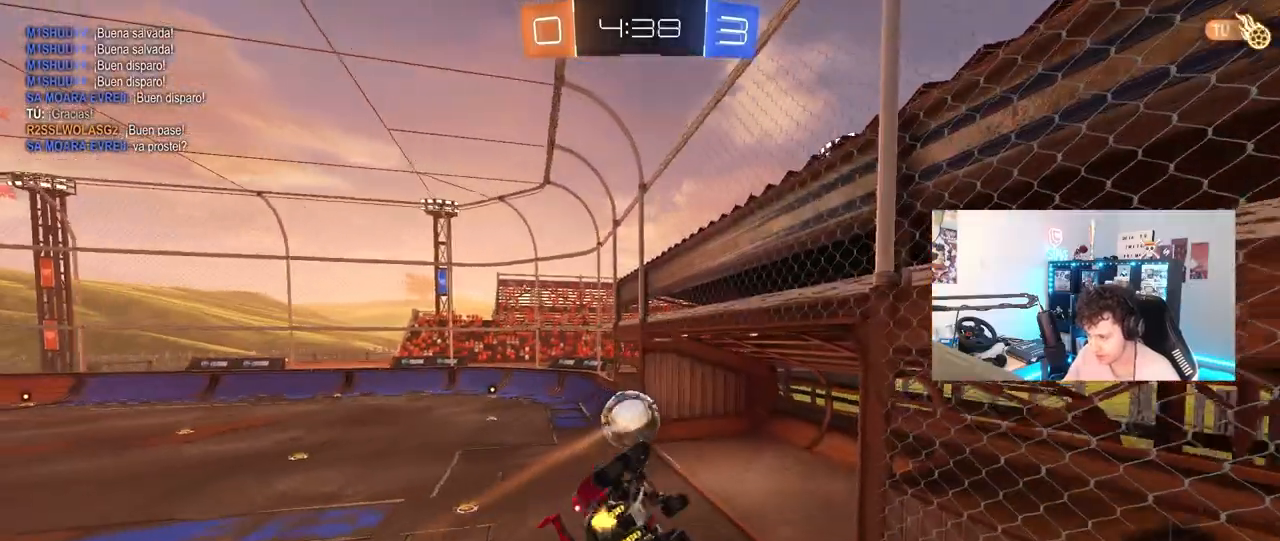
{"keys": ["a", "shift", "w"], "mouse": [], "mouse_move": "still", "events": [[33, "w", "up"], [217, "s", "down"], [267, "s", "up"], [400, "w", "down"]]}
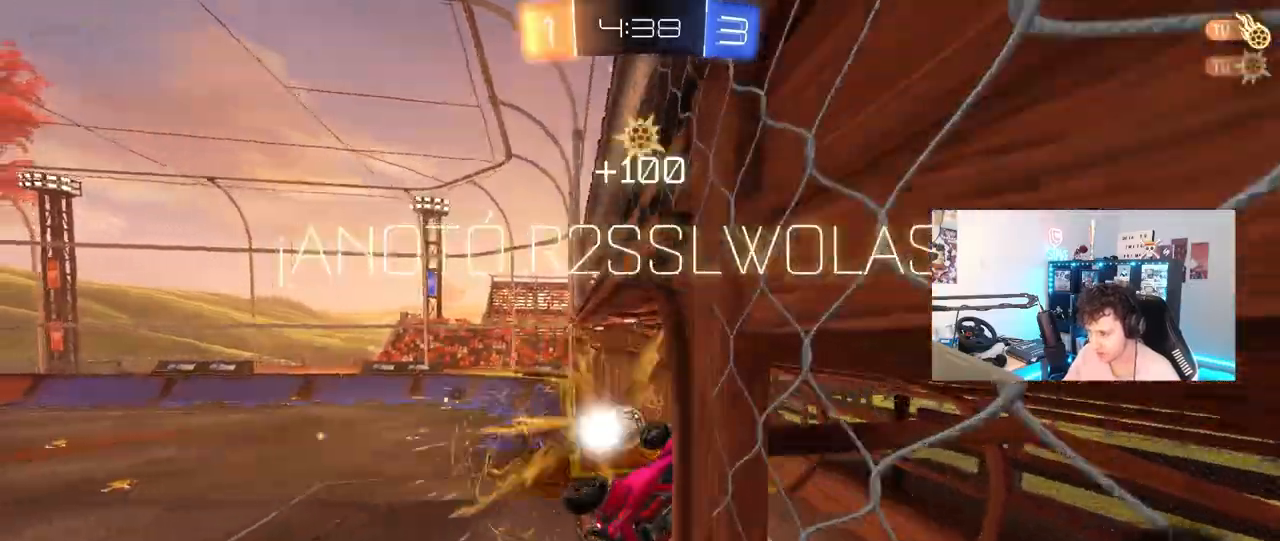
{"keys": ["w"], "mouse": [], "mouse_move": "still", "events": [[233, "space", "down"], [233, "w", "up"], [283, "shift", "up"], [317, "a", "up"], [417, "space", "up"], [467, "w", "down"]]}
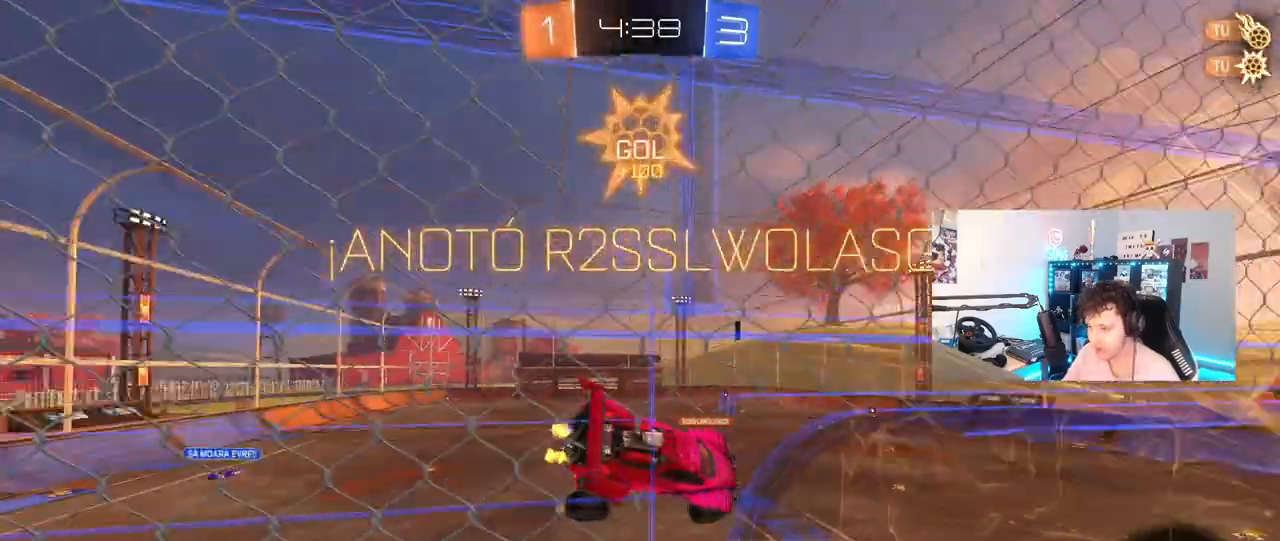
{"keys": ["a", "shift"], "mouse": [], "mouse_move": "still", "events": [[17, "a", "down"], [100, "shift", "down"], [333, "w", "up"]]}
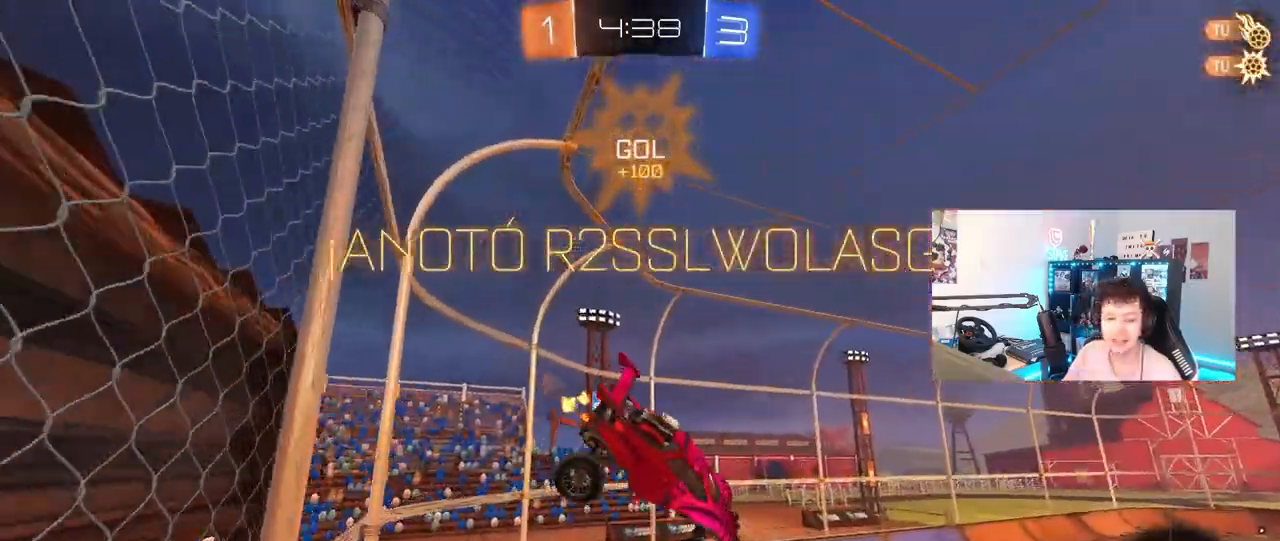
{"keys": ["d", "q"], "mouse": [], "mouse_move": "still", "events": [[33, "a", "up"], [33, "shift", "up"], [67, "d", "down"], [167, "q", "down"], [167, "w", "down"], [350, "w", "up"]]}
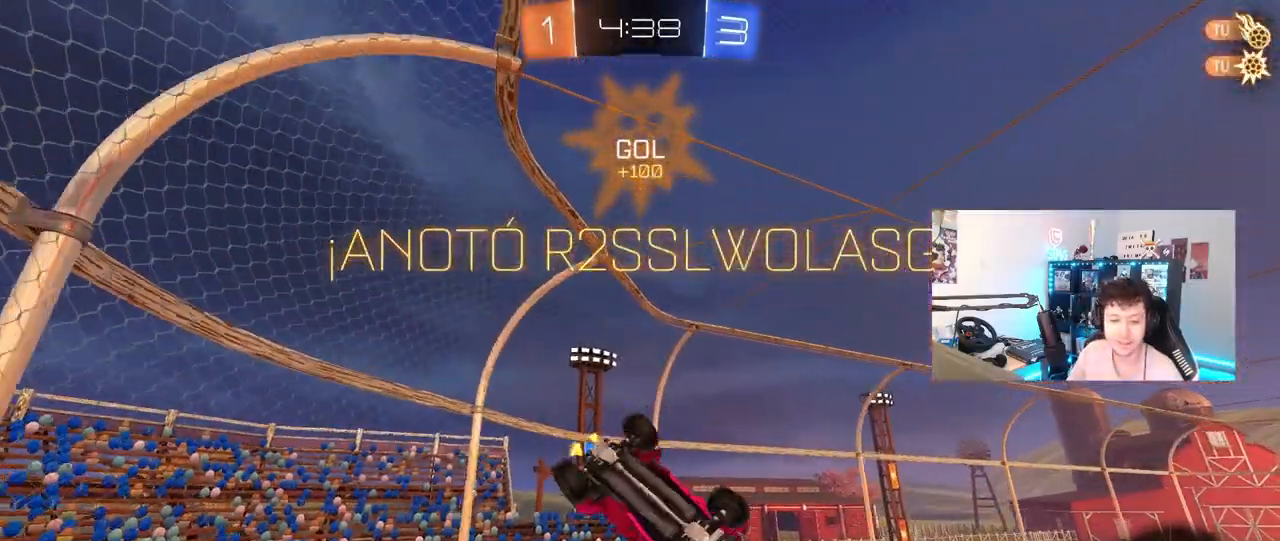
{"keys": [], "mouse": [], "mouse_move": "still", "events": [[83, "q", "up"], [133, "d", "up"], [233, "q", "down"], [283, "q", "up"]]}
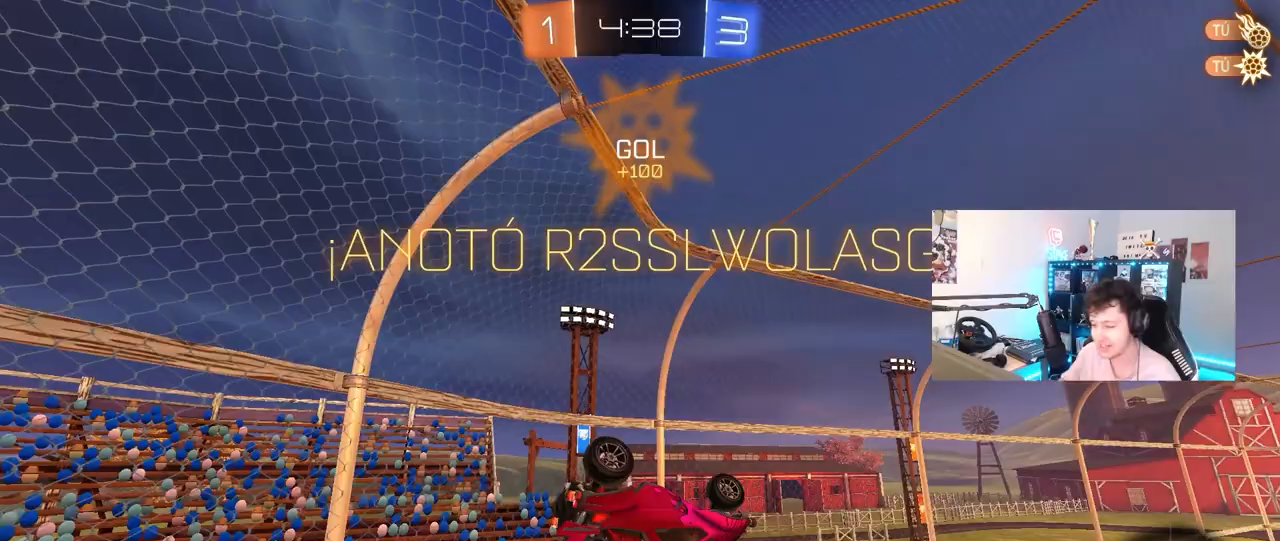
{"keys": [], "mouse": [], "mouse_move": "still", "events": [[17, "a", "down"], [50, "shift", "down"], [150, "a", "up"], [150, "shift", "up"]]}
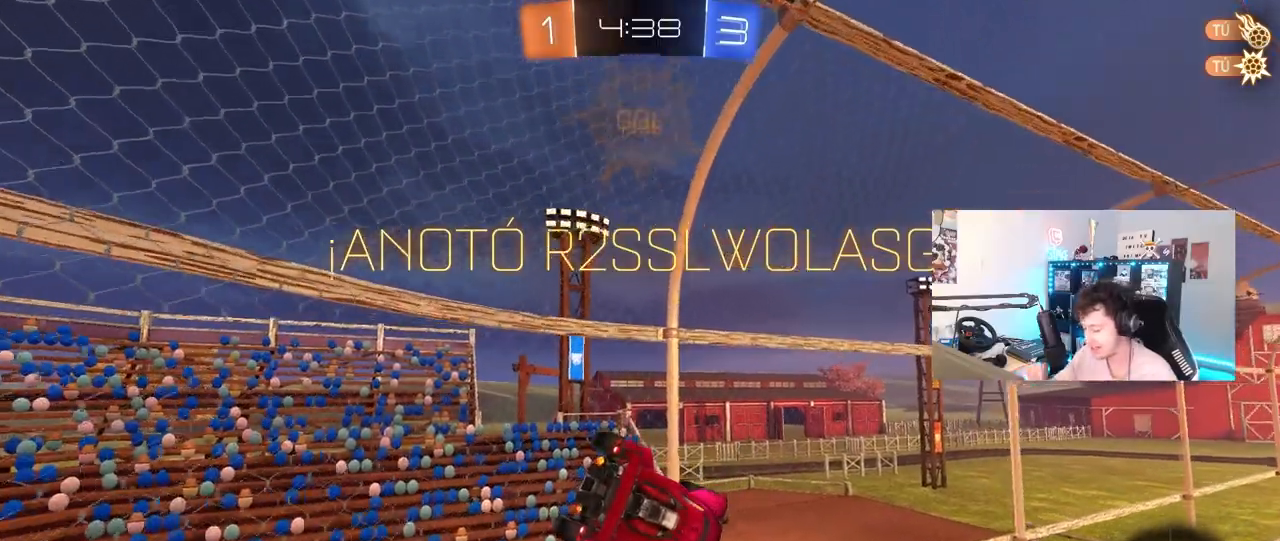
{"keys": ["w"], "mouse": [], "mouse_move": "still", "events": [[450, "w", "down"]]}
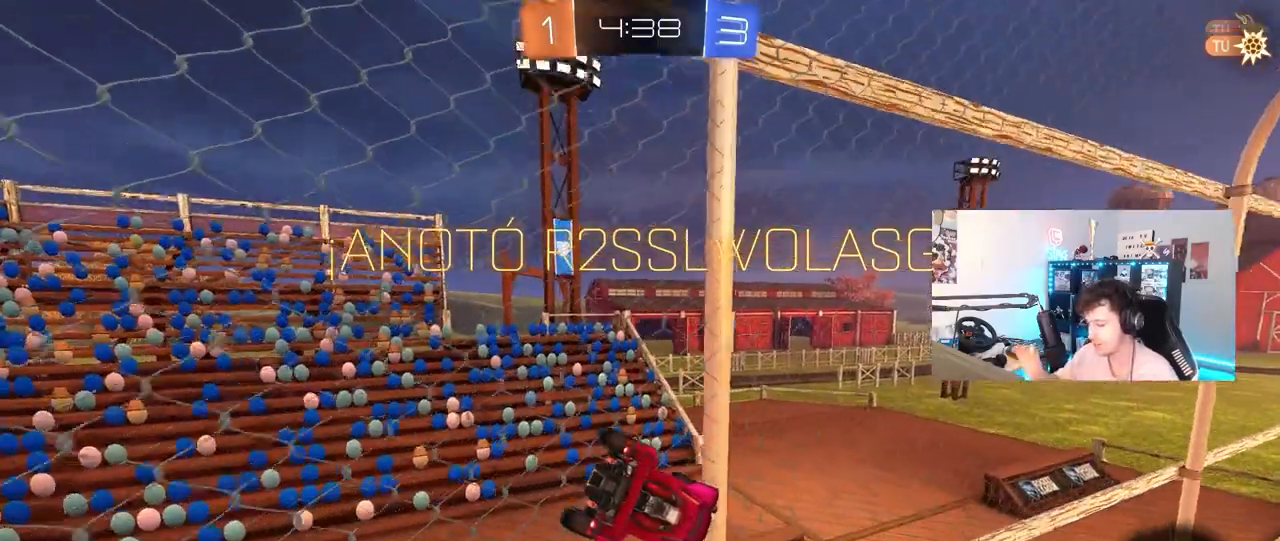
{"keys": [], "mouse": [], "mouse_move": "still", "events": [[183, "a", "down"], [317, "a", "up"], [467, "w", "up"]]}